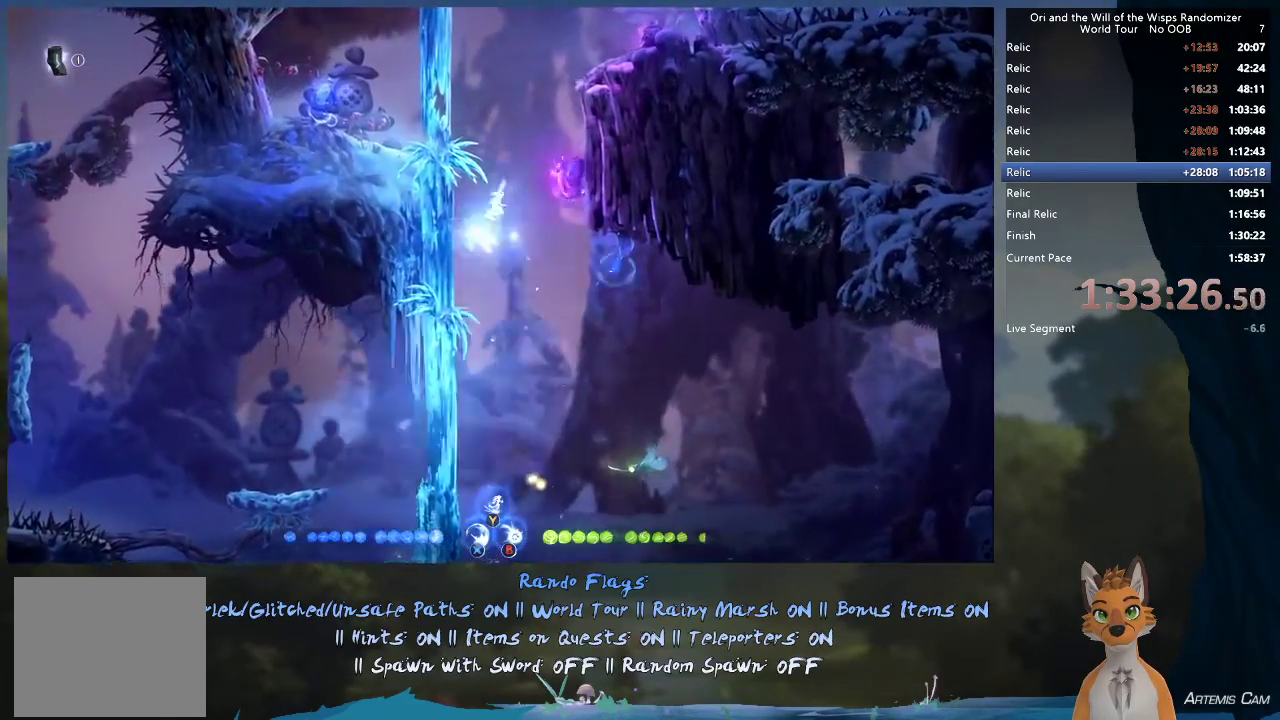
Gameplay with a controller (Xbox layout); each line is a JSON object with the inputs held at the frame after it (dt_ms = milliseconds from this image to that frame). "events" lists button and stick changes between this image and that frame as [ms after this image, input, new state], when the widget could be followed in between. This overlay highlights the sticks when they move; stick clicks (L3 R3) are not distinguishable. Not read: L3 R3.
{"dt_ms": 300, "buttons": [], "left_stick": "up-right", "right_stick": "center"}
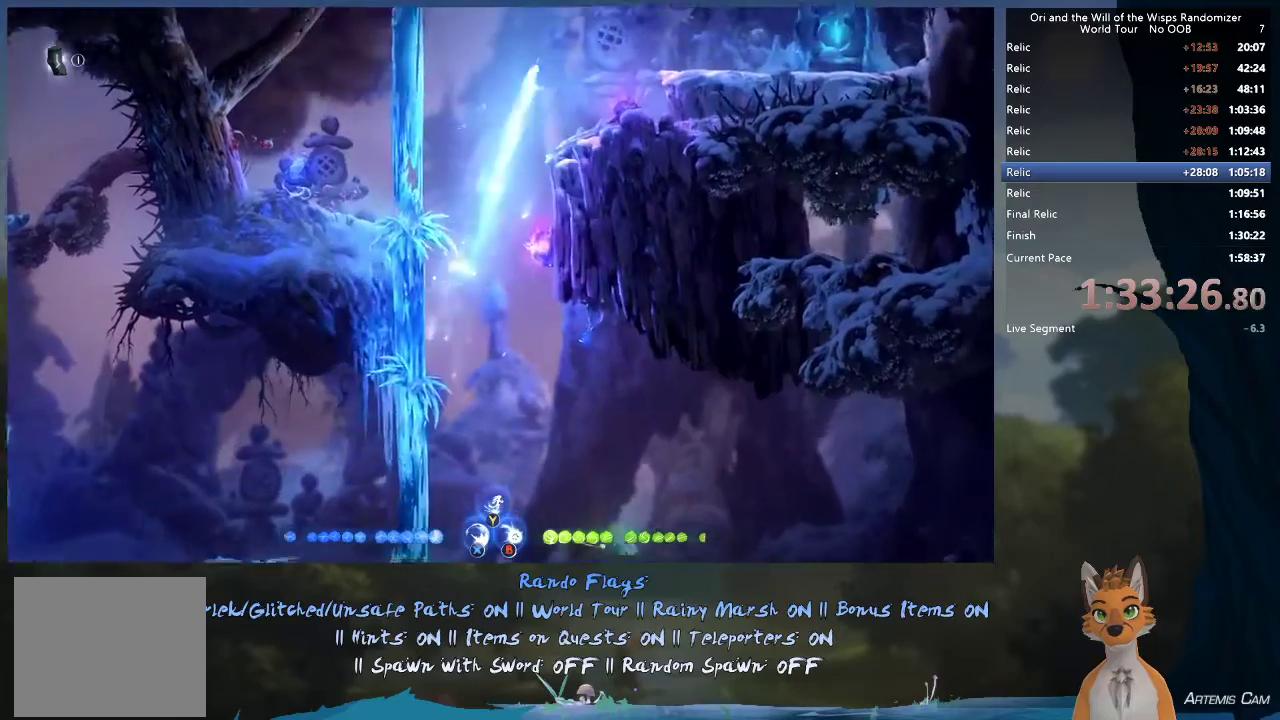
{"dt_ms": 500, "buttons": [], "left_stick": "right", "right_stick": "center", "events": [[267, "left_stick", "right"]]}
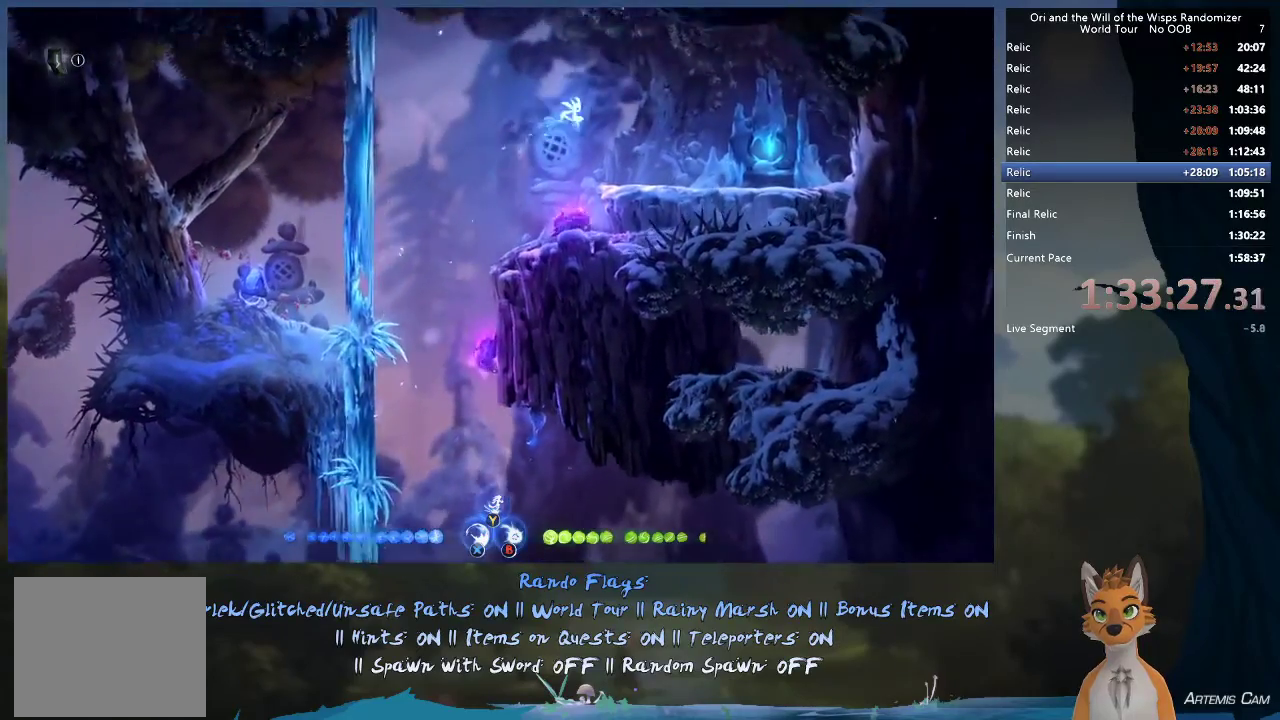
{"dt_ms": 600, "buttons": [], "left_stick": "right", "right_stick": "center", "events": [[483, "B", "down"], [567, "B", "up"]]}
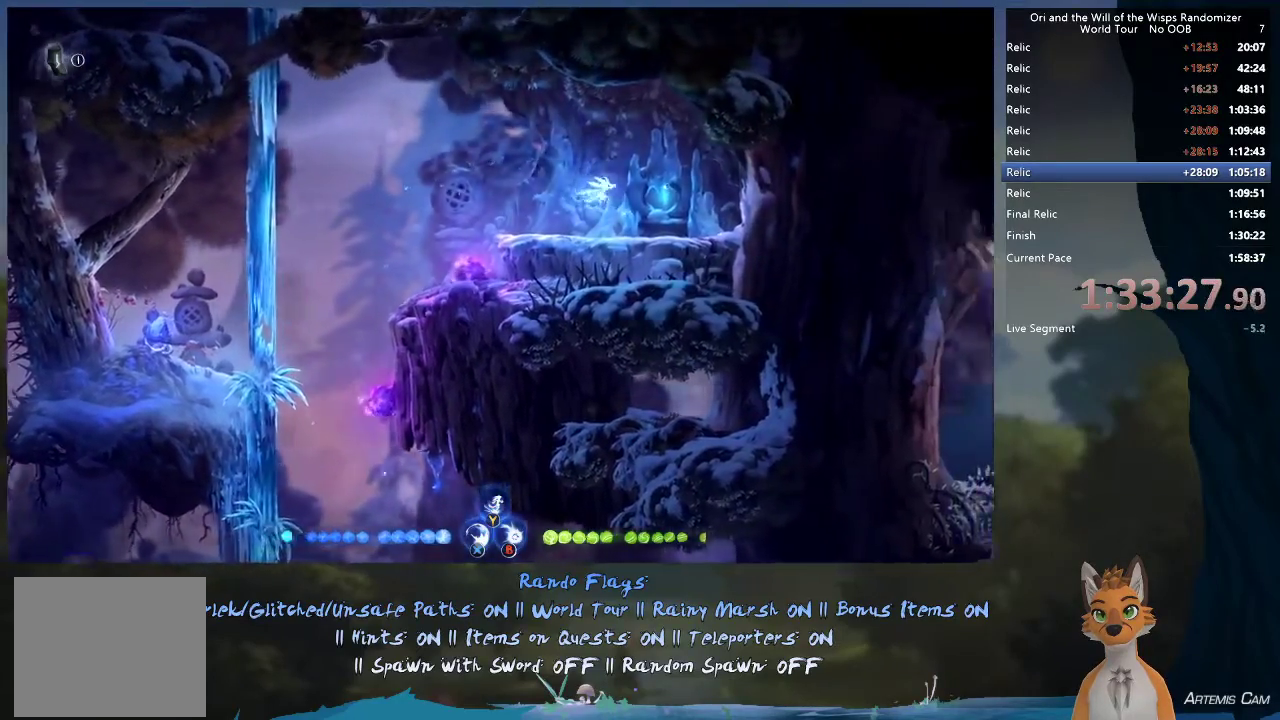
{"dt_ms": 500, "buttons": ["R1"], "left_stick": "left", "right_stick": "center", "events": [[150, "left_stick", "center"], [217, "left_stick", "up-left"], [383, "left_stick", "left"], [467, "R1", "down"]]}
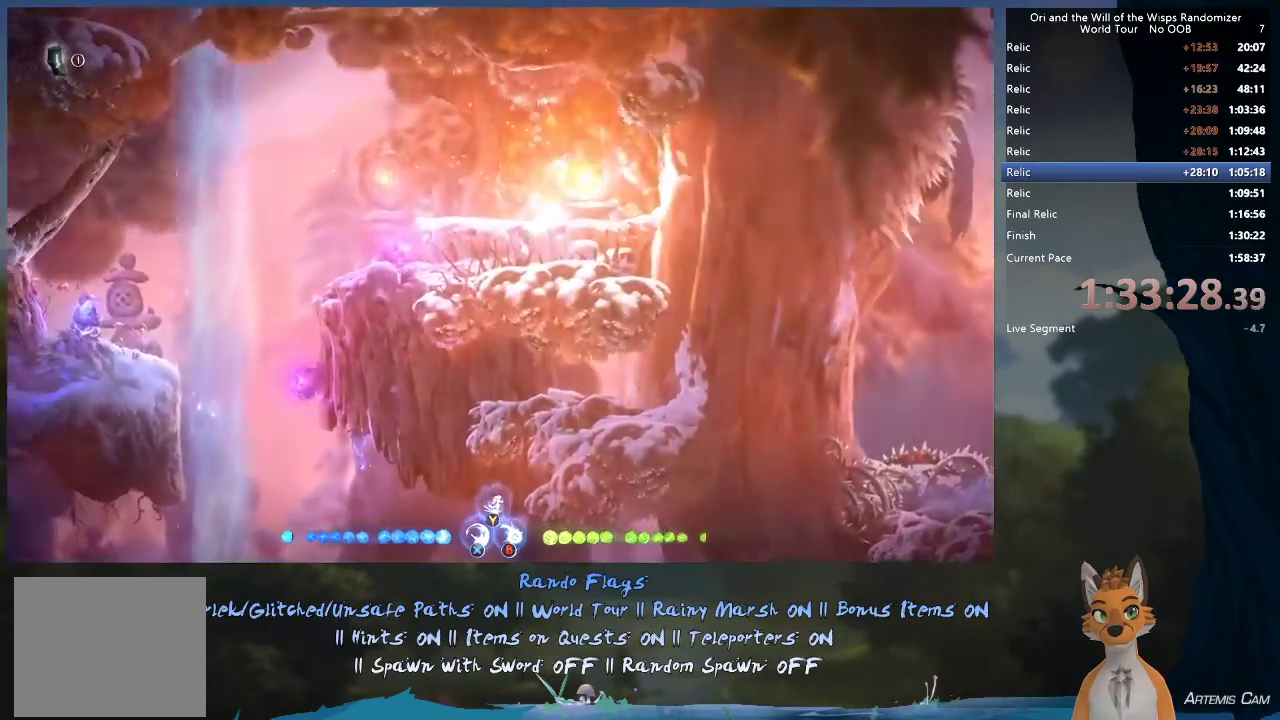
{"dt_ms": 400, "buttons": ["A"], "left_stick": "left", "right_stick": "center", "events": [[117, "R1", "up"], [350, "A", "down"]]}
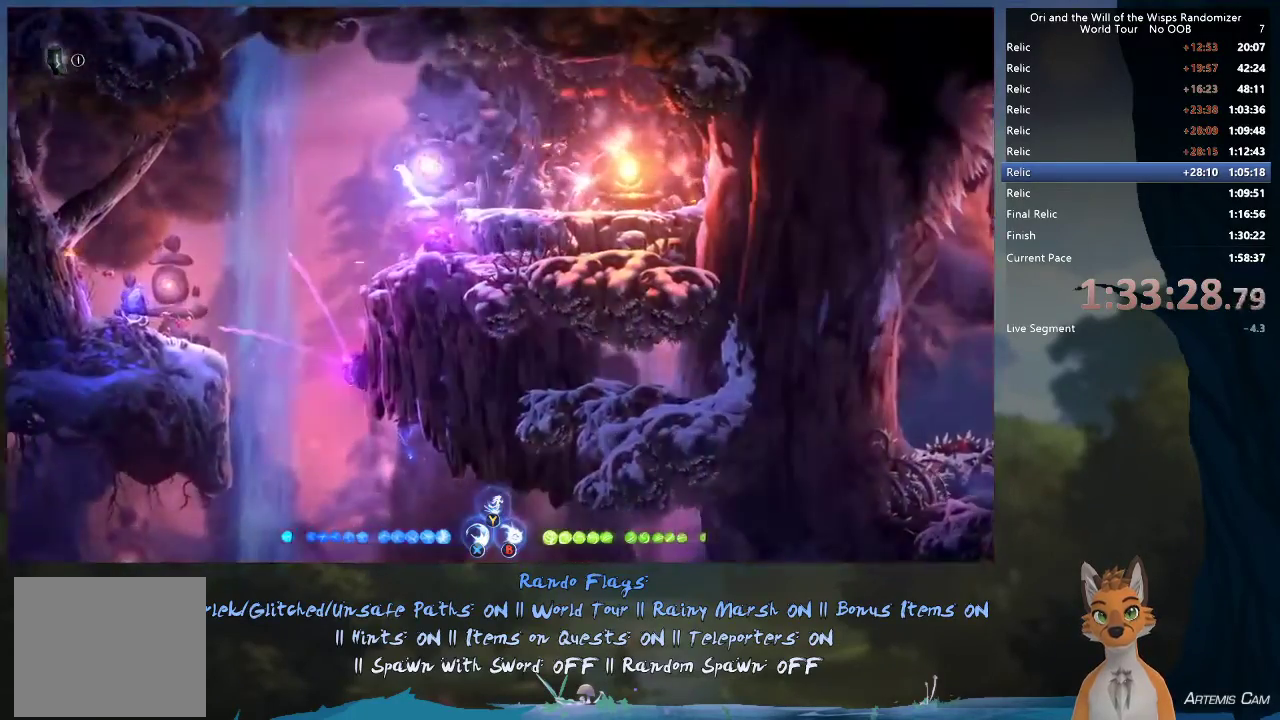
{"dt_ms": 500, "buttons": [], "left_stick": "left", "right_stick": "center", "events": [[250, "A", "up"]]}
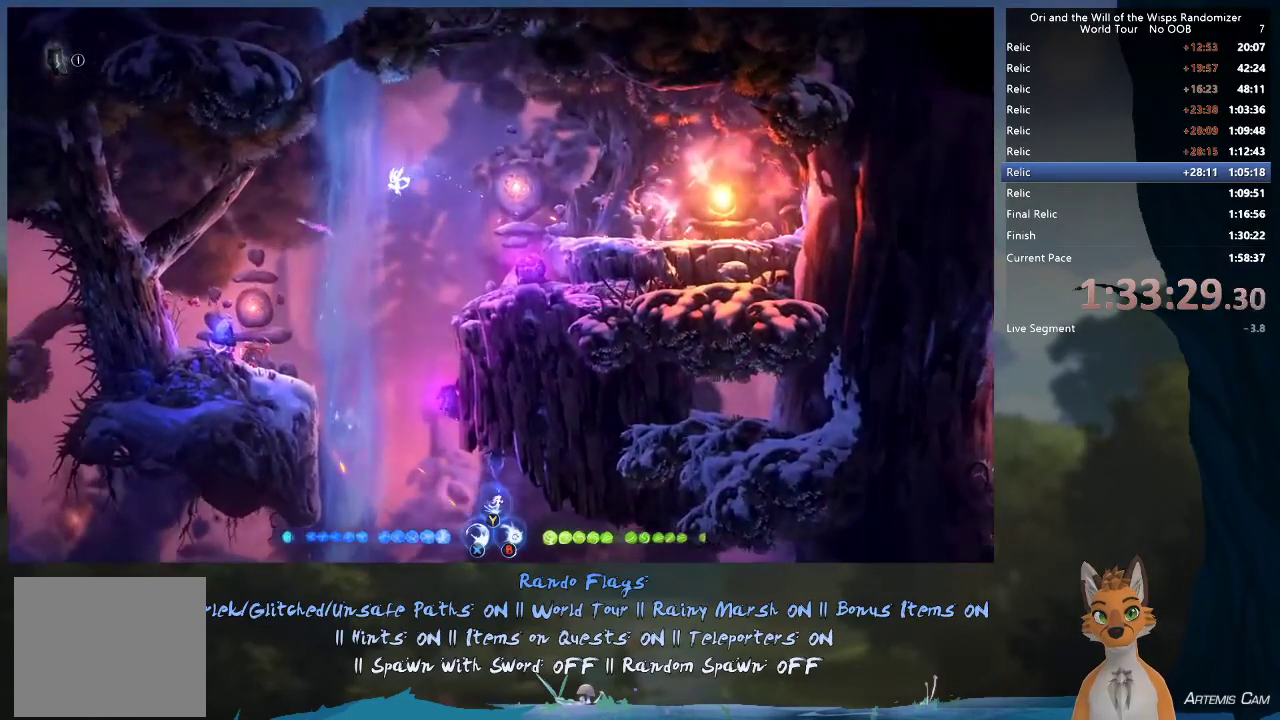
{"dt_ms": 500, "buttons": [], "left_stick": "left", "right_stick": "center", "events": []}
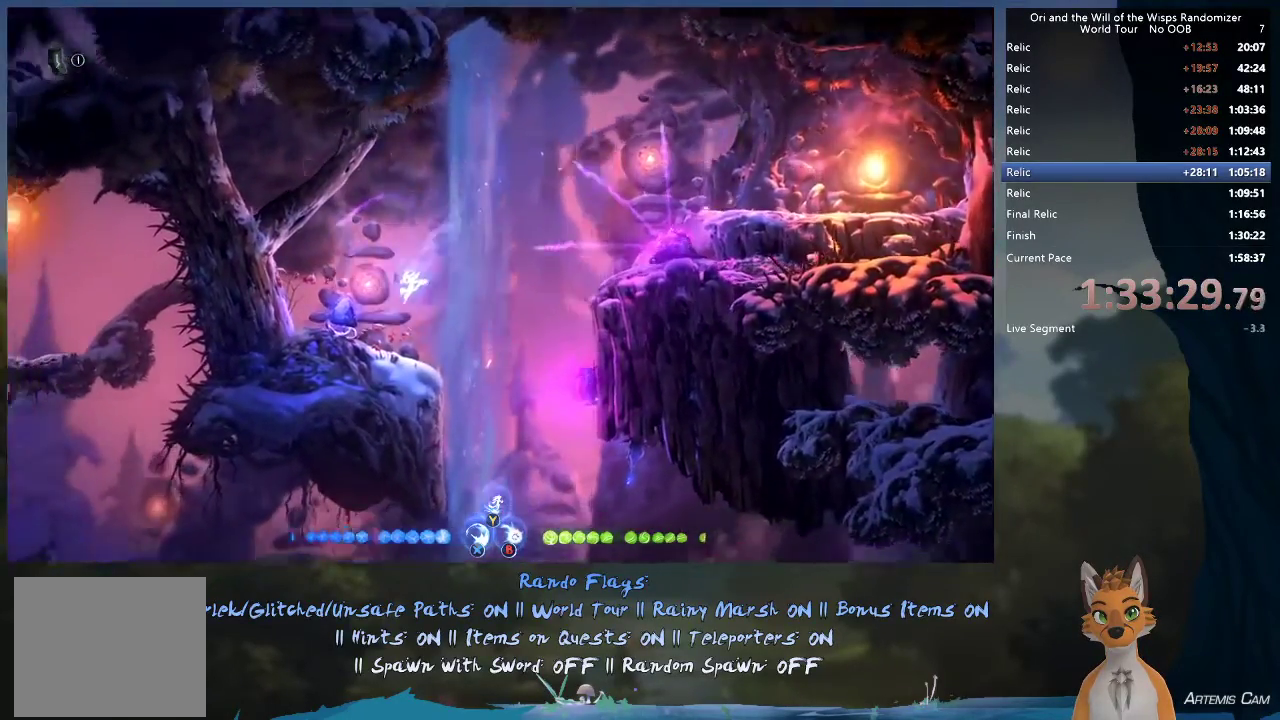
{"dt_ms": 500, "buttons": ["A"], "left_stick": "right", "right_stick": "center", "events": [[283, "A", "down"], [317, "left_stick", "right"]]}
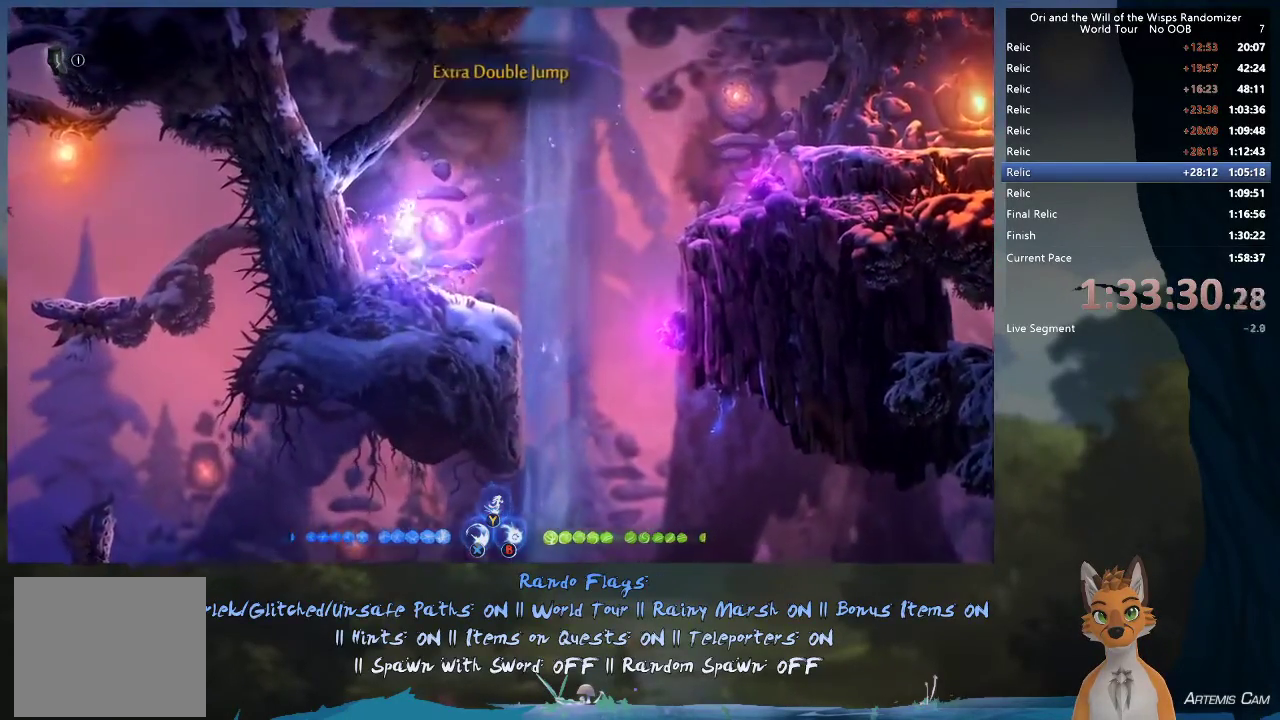
{"dt_ms": 500, "buttons": [], "left_stick": "right", "right_stick": "center", "events": [[317, "A", "up"]]}
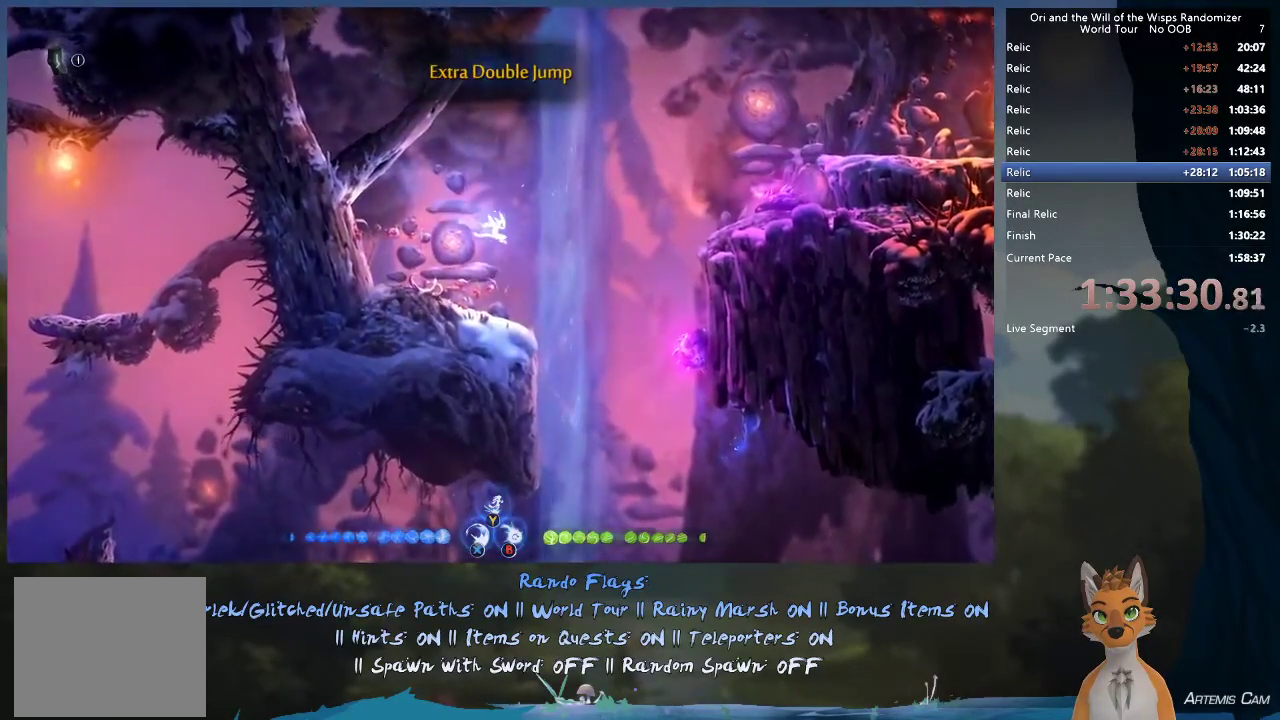
{"dt_ms": 500, "buttons": [], "left_stick": "left", "right_stick": "center", "events": [[350, "left_stick", "left"]]}
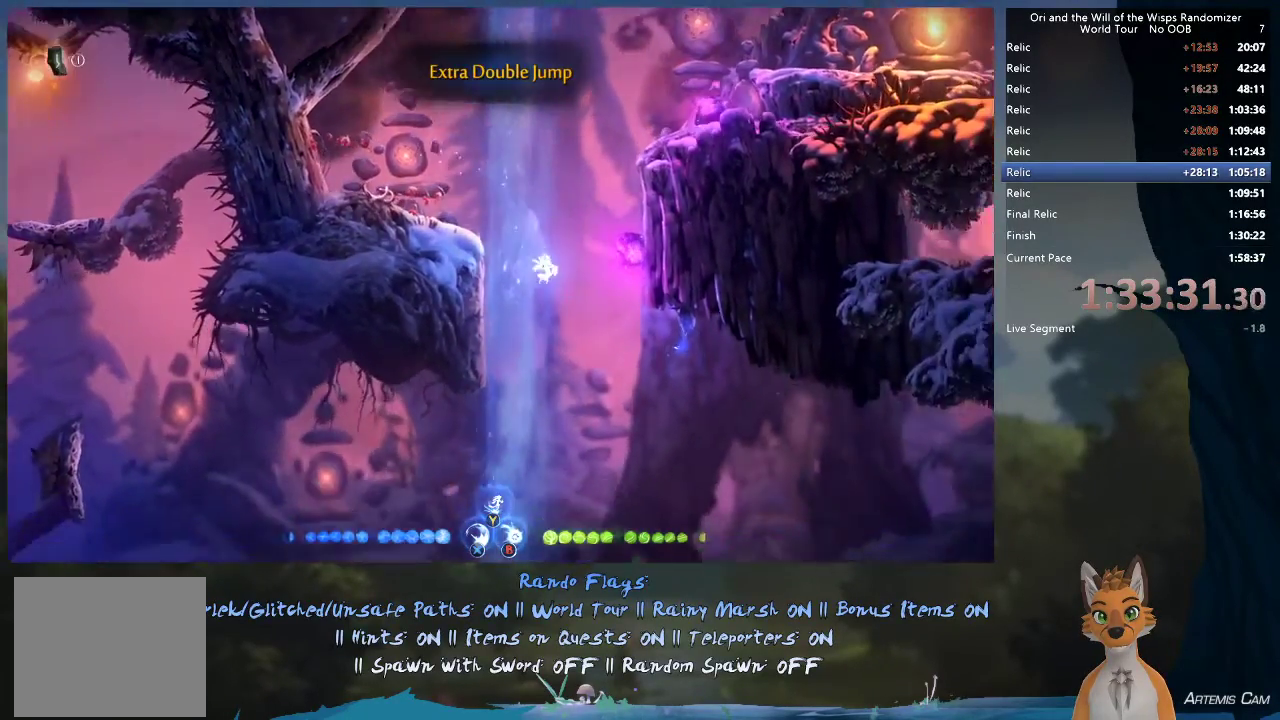
{"dt_ms": 700, "buttons": [], "left_stick": "left", "right_stick": "center", "events": [[550, "A", "down"], [700, "A", "up"]]}
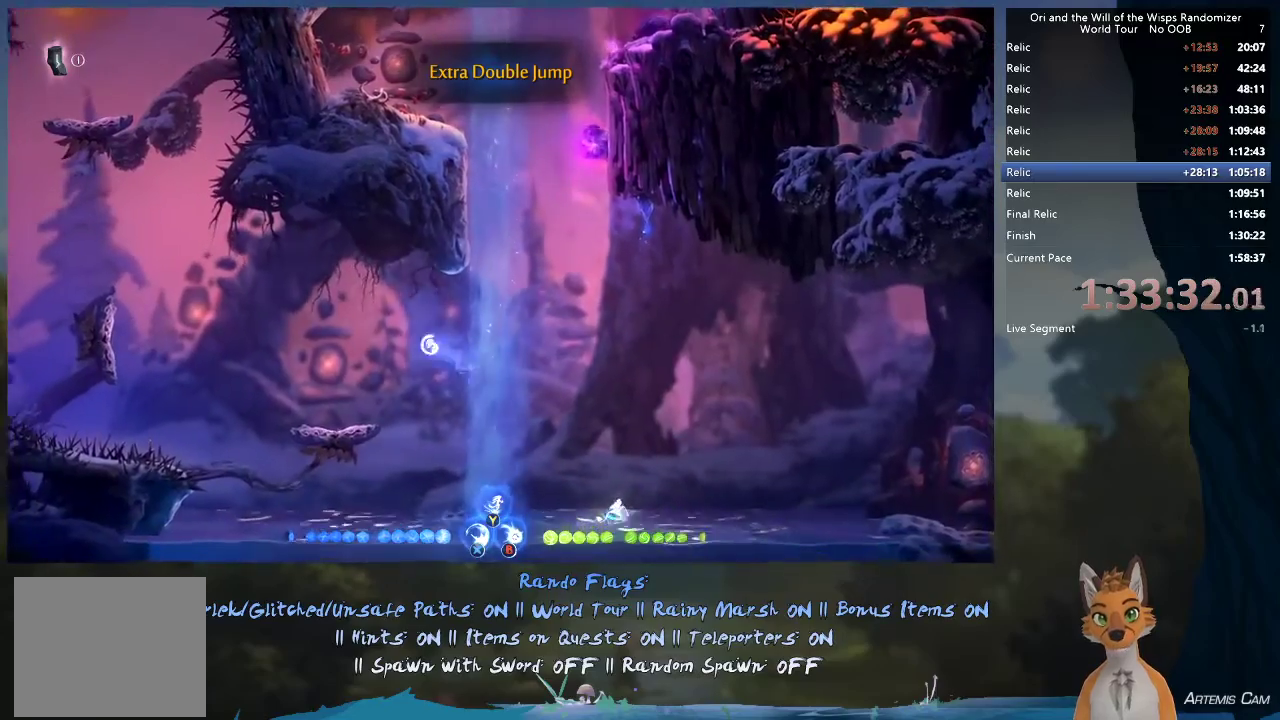
{"dt_ms": 300, "buttons": [], "left_stick": "left", "right_stick": "center", "events": []}
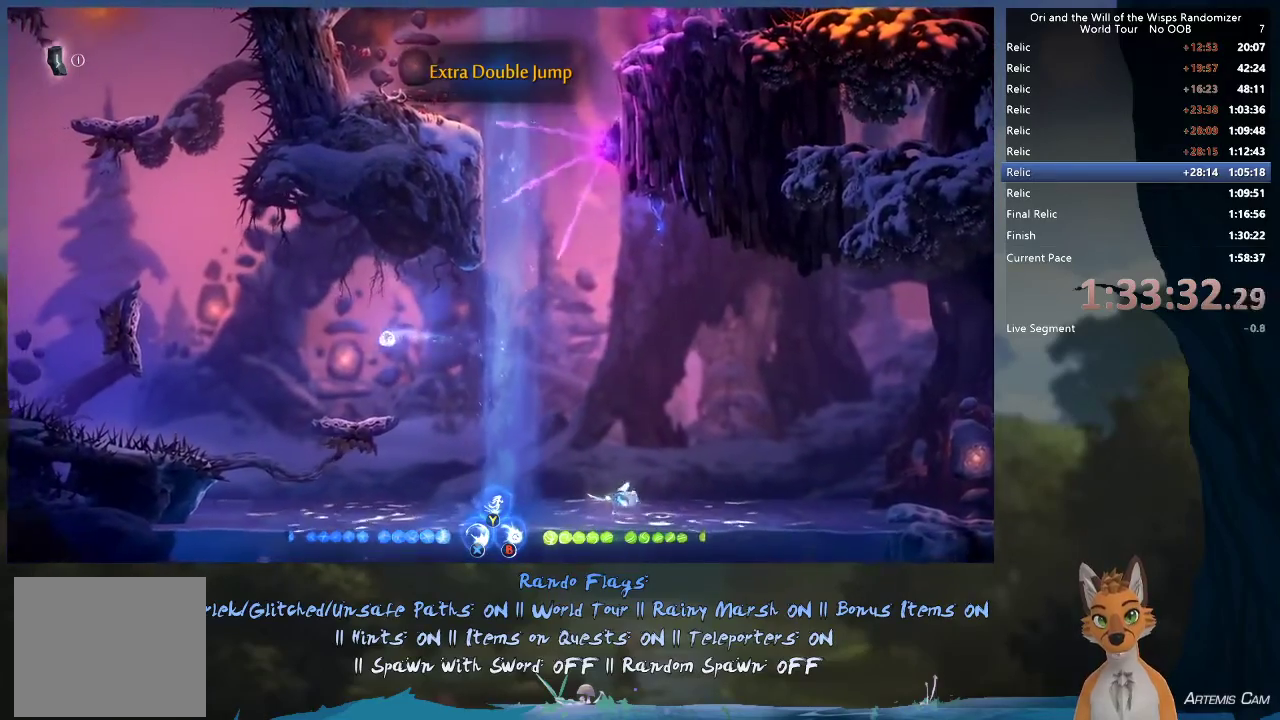
{"dt_ms": 500, "buttons": [], "left_stick": "left", "right_stick": "center", "events": [[267, "A", "down"], [333, "left_stick", "up-left"], [383, "A", "up"], [433, "left_stick", "left"]]}
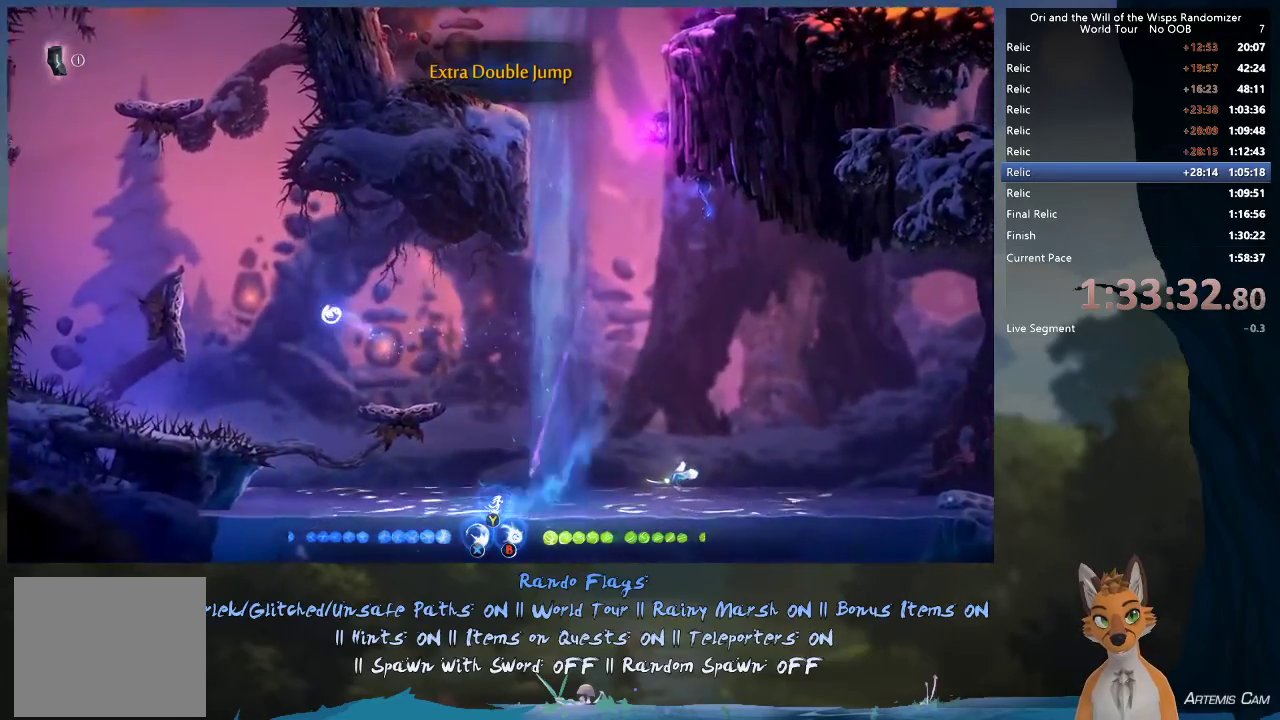
{"dt_ms": 500, "buttons": ["A"], "left_stick": "up-left", "right_stick": "center", "events": [[117, "Y", "down"], [183, "Y", "up"], [250, "left_stick", "up-left"], [450, "A", "down"]]}
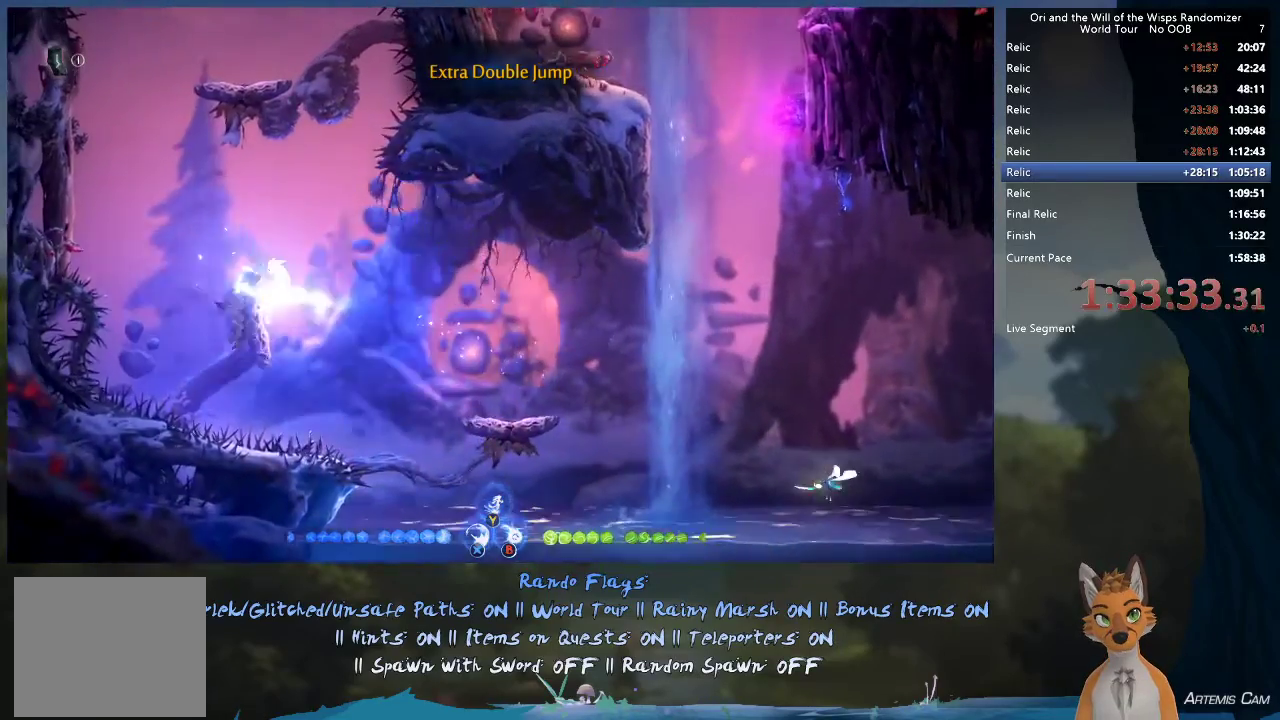
{"dt_ms": 300, "buttons": [], "left_stick": "up-left", "right_stick": "center", "events": [[217, "A", "up"]]}
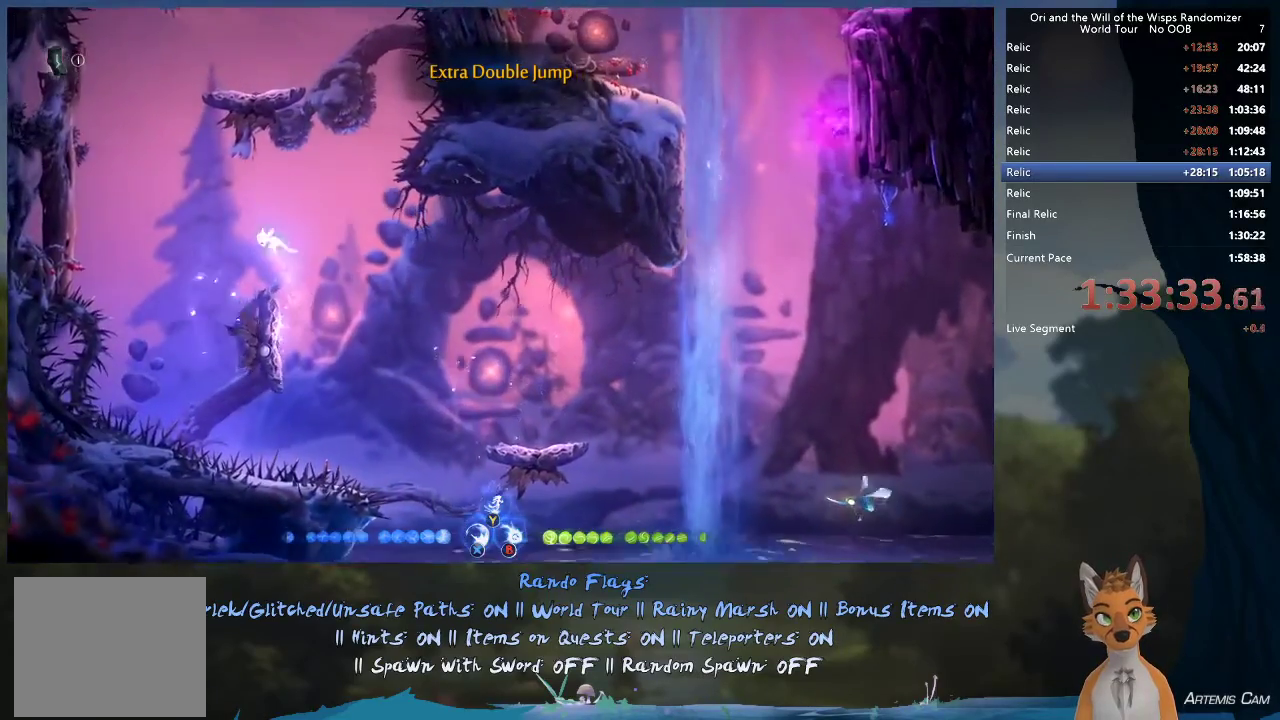
{"dt_ms": 300, "buttons": ["Y"], "left_stick": "up-left", "right_stick": "center", "events": [[17, "A", "down"], [133, "A", "up"], [300, "Y", "down"]]}
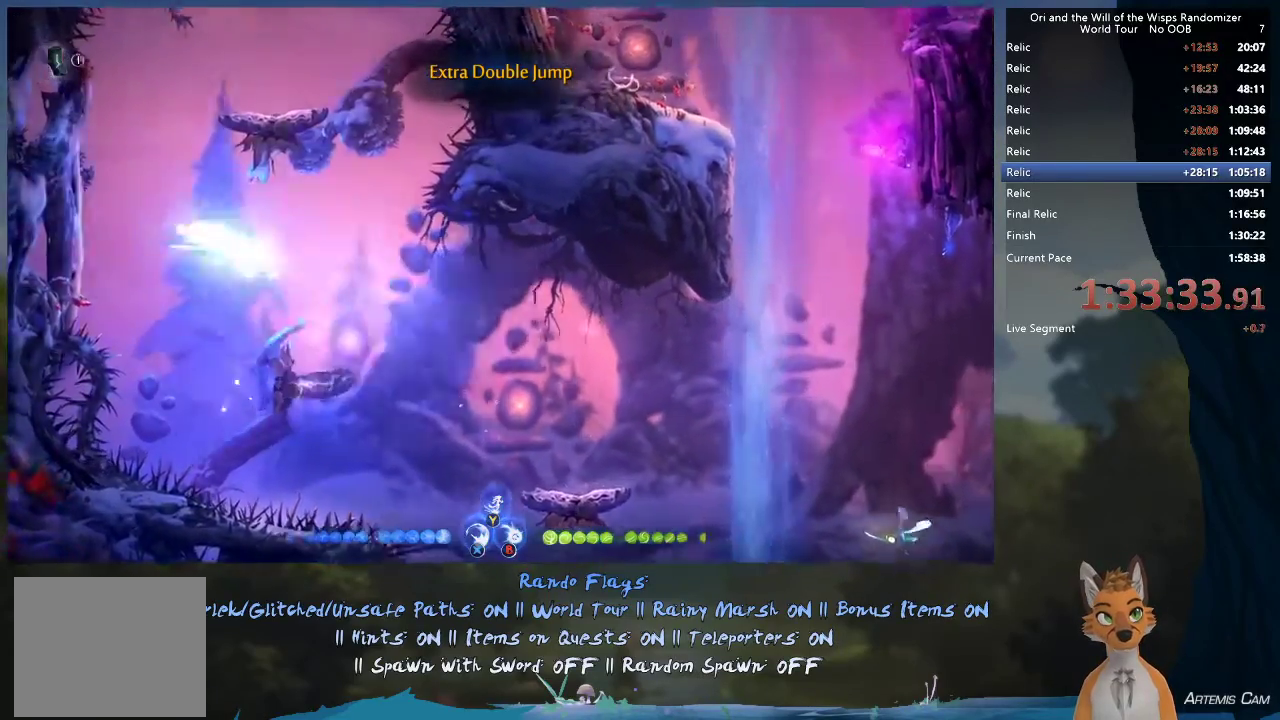
{"dt_ms": 500, "buttons": [], "left_stick": "right", "right_stick": "center", "events": [[17, "Y", "up"], [300, "A", "down"], [333, "left_stick", "right"], [500, "A", "up"]]}